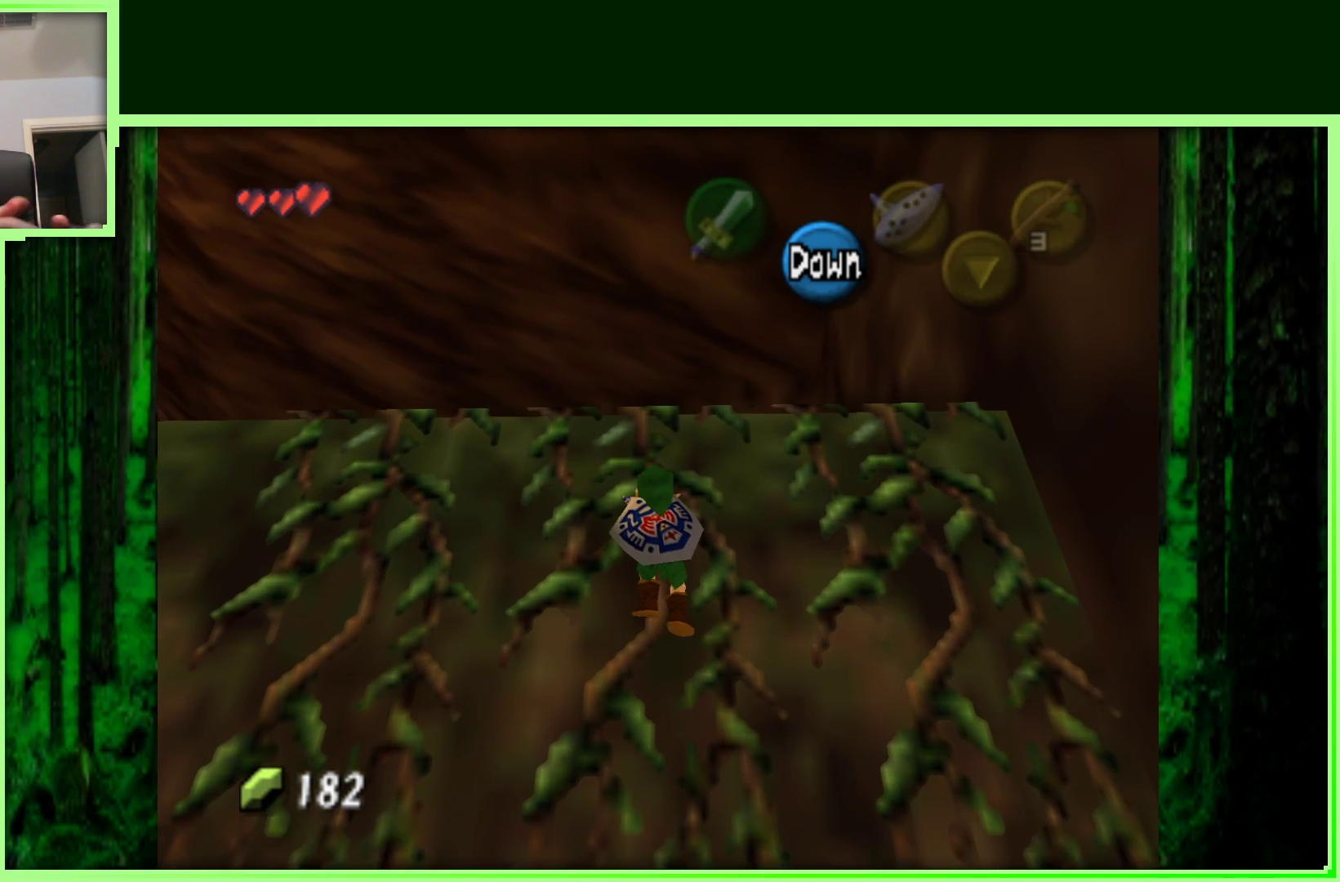
Gameplay with a controller (Nintendo layout); each line is a JSON object with the inputs held at the frame after it. "events" lists button and stick changes between this image and that frame as [ms after this image, input, new state], when the widget could be followed in between. Not read: L3 R1 R3.
{"buttons": [], "left_stick": "up", "events": []}
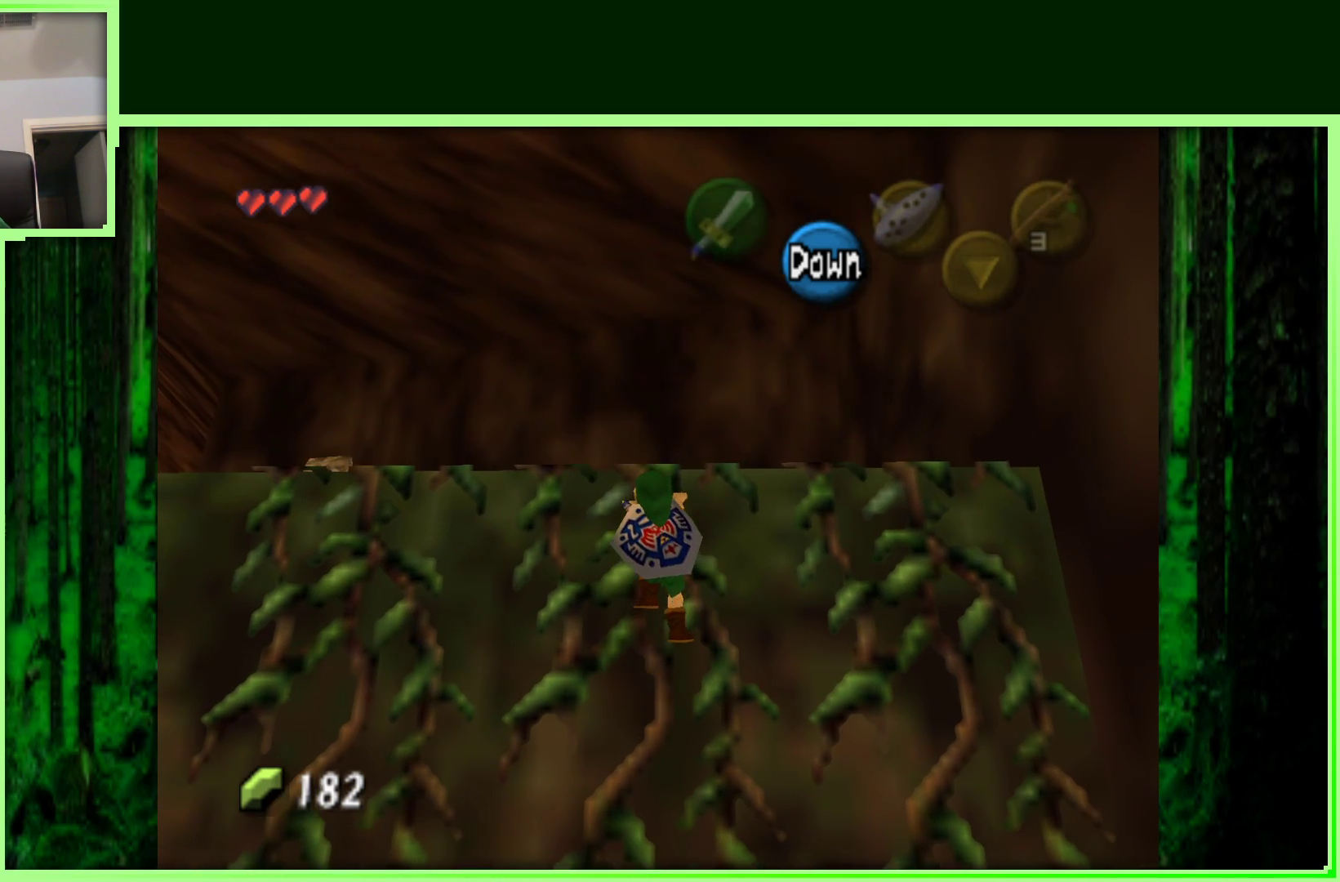
{"buttons": [], "left_stick": "up", "events": []}
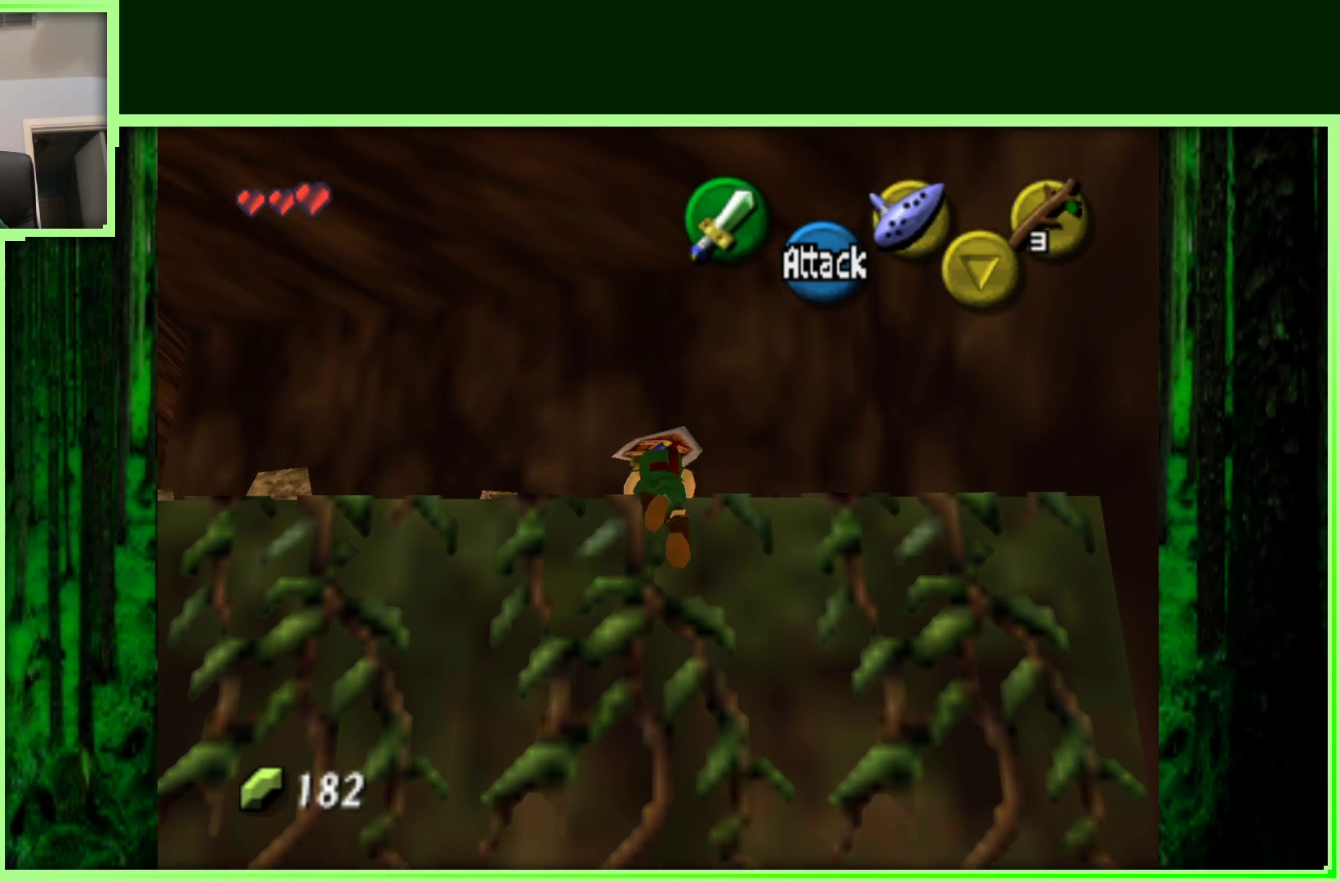
{"buttons": [], "left_stick": "center", "events": [[217, "left_stick", "center"]]}
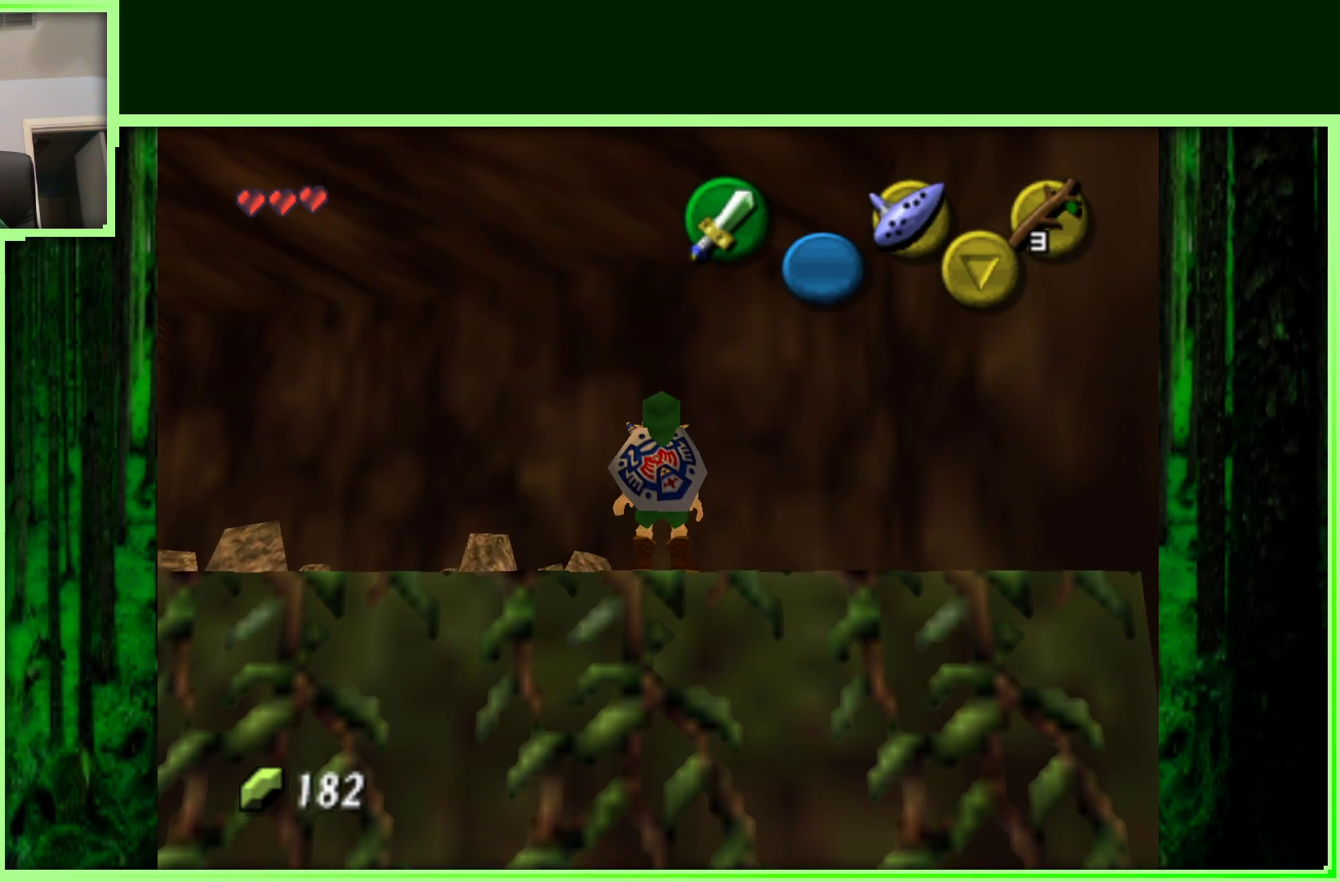
{"buttons": [], "left_stick": "center", "events": []}
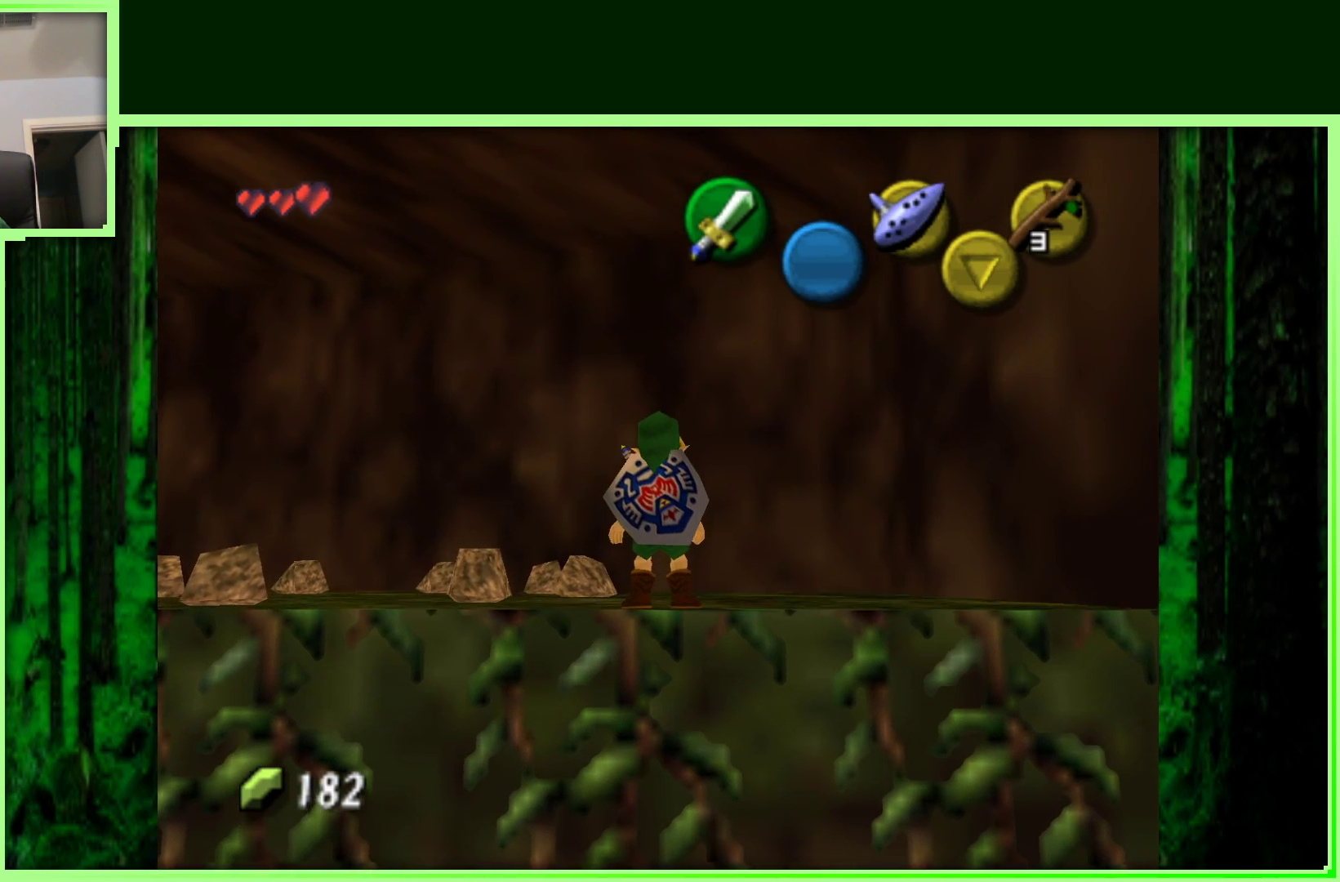
{"buttons": [], "left_stick": "up", "events": [[350, "left_stick", "up"]]}
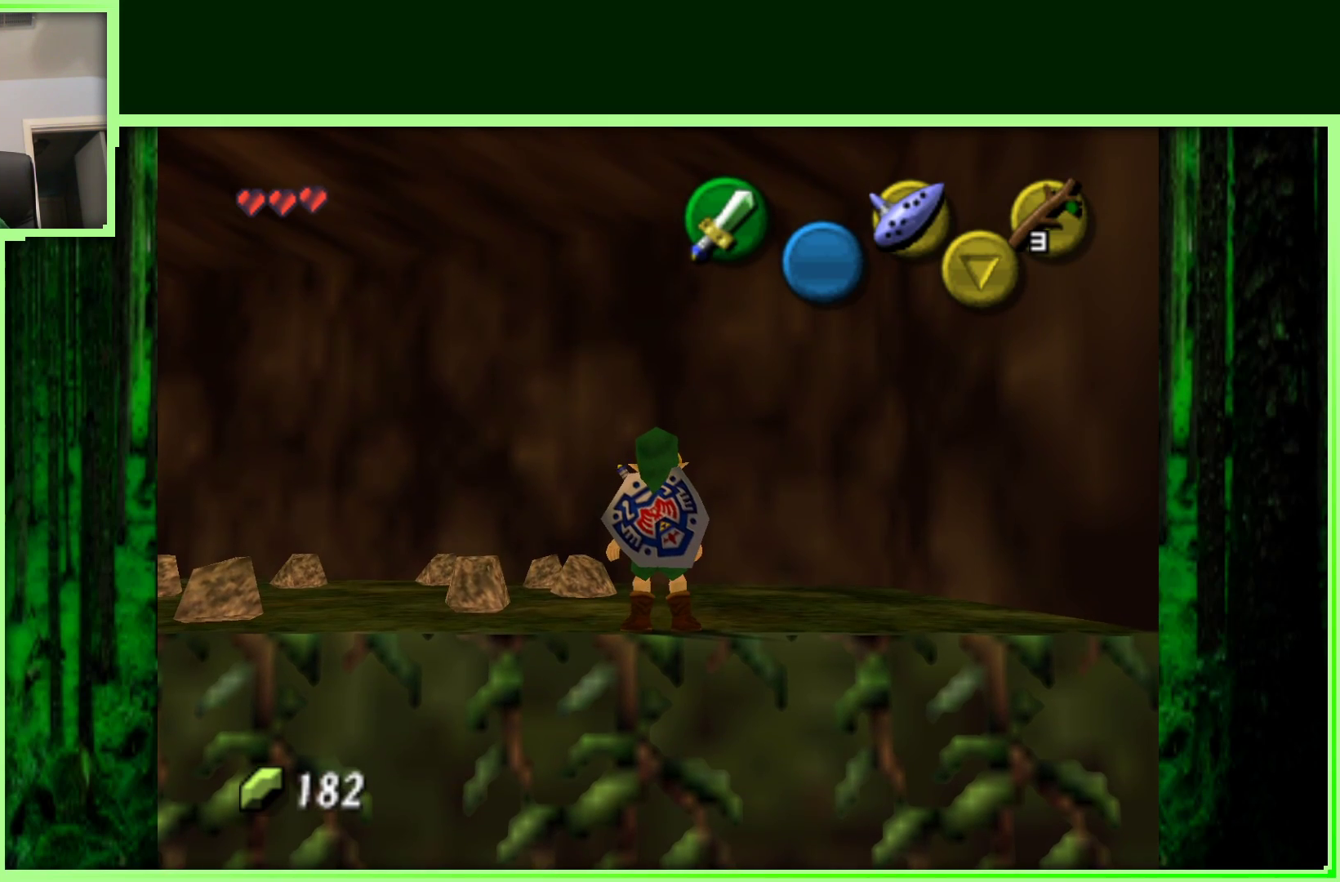
{"buttons": [], "left_stick": "center", "events": [[117, "left_stick", "center"], [317, "left_stick", "left"], [450, "left_stick", "center"]]}
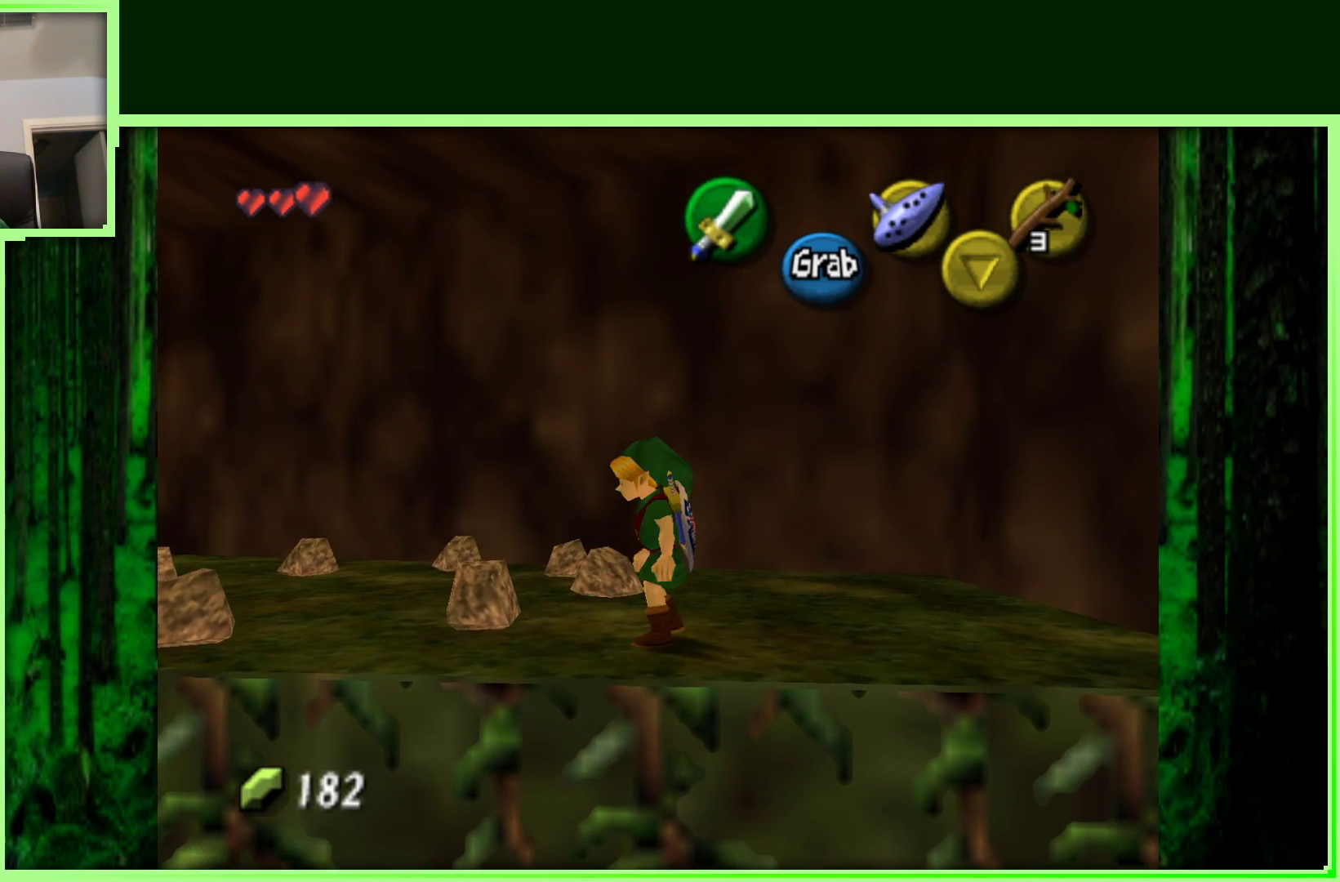
{"buttons": [], "left_stick": "center", "events": [[117, "Z", "down"], [350, "Z", "up"]]}
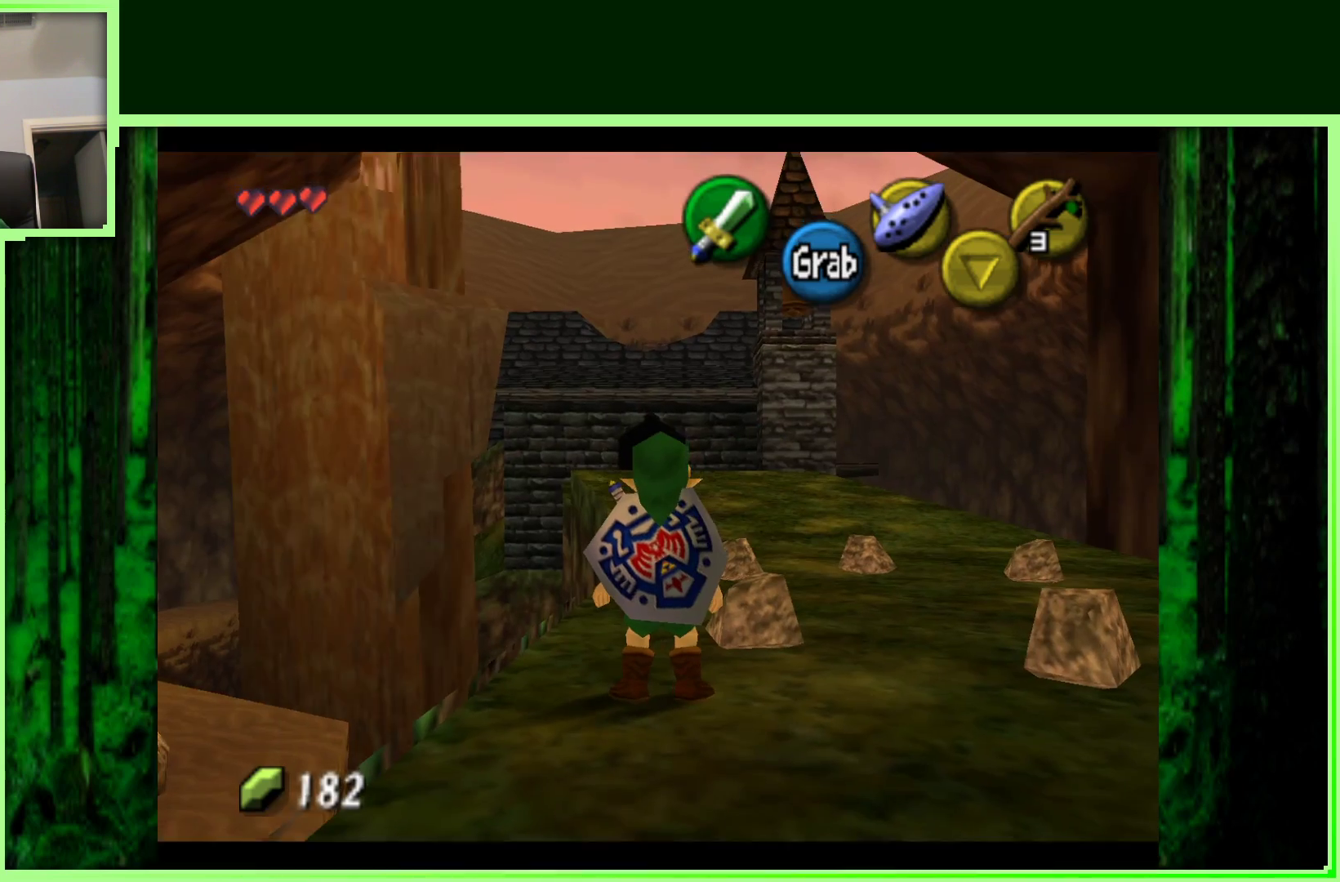
{"buttons": ["A"], "left_stick": "center", "events": [[150, "left_stick", "right"], [233, "left_stick", "up-right"], [467, "A", "down"], [467, "left_stick", "center"]]}
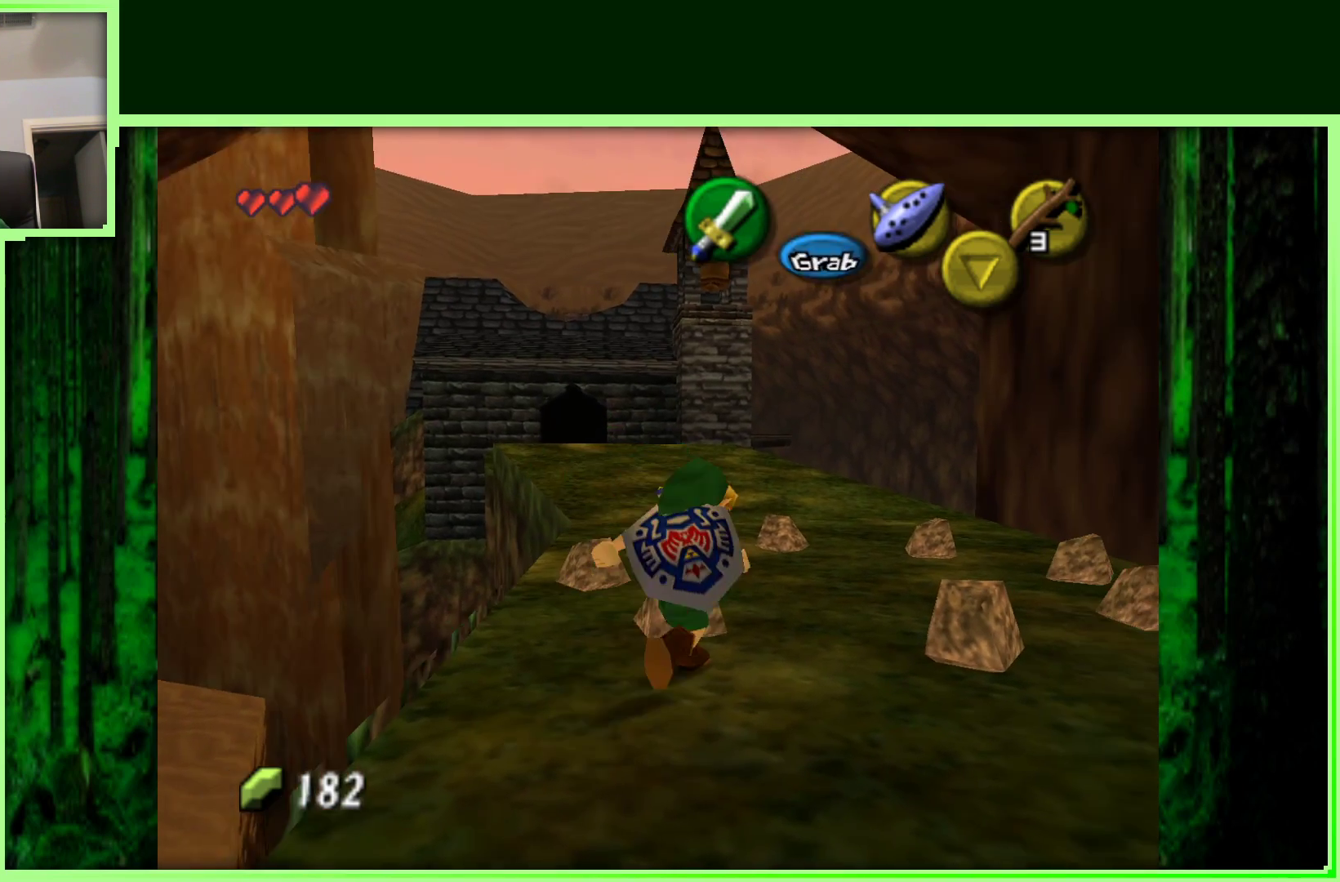
{"buttons": [], "left_stick": "center", "events": [[133, "A", "up"]]}
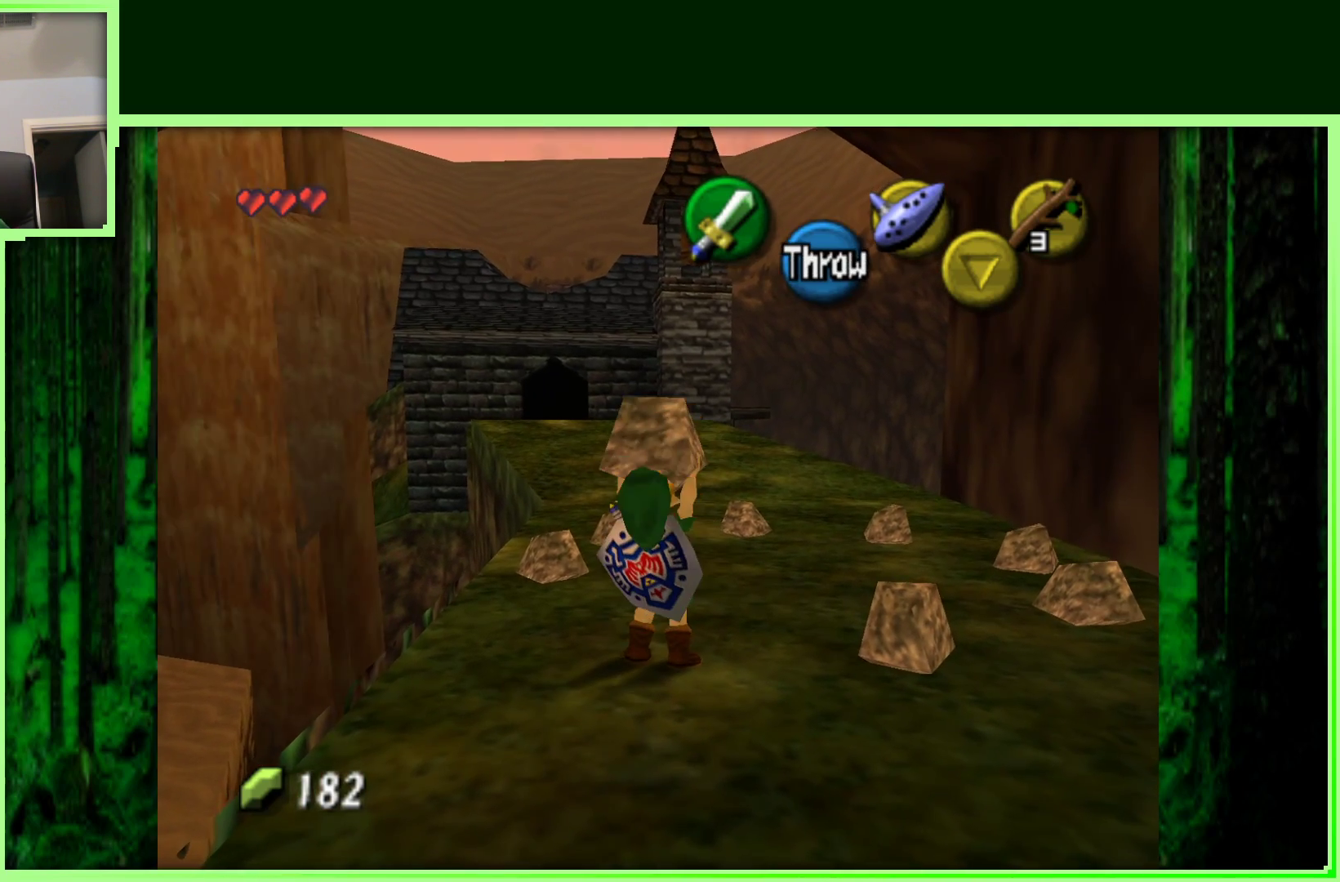
{"buttons": [], "left_stick": "center", "events": [[83, "left_stick", "up-right"], [233, "left_stick", "center"]]}
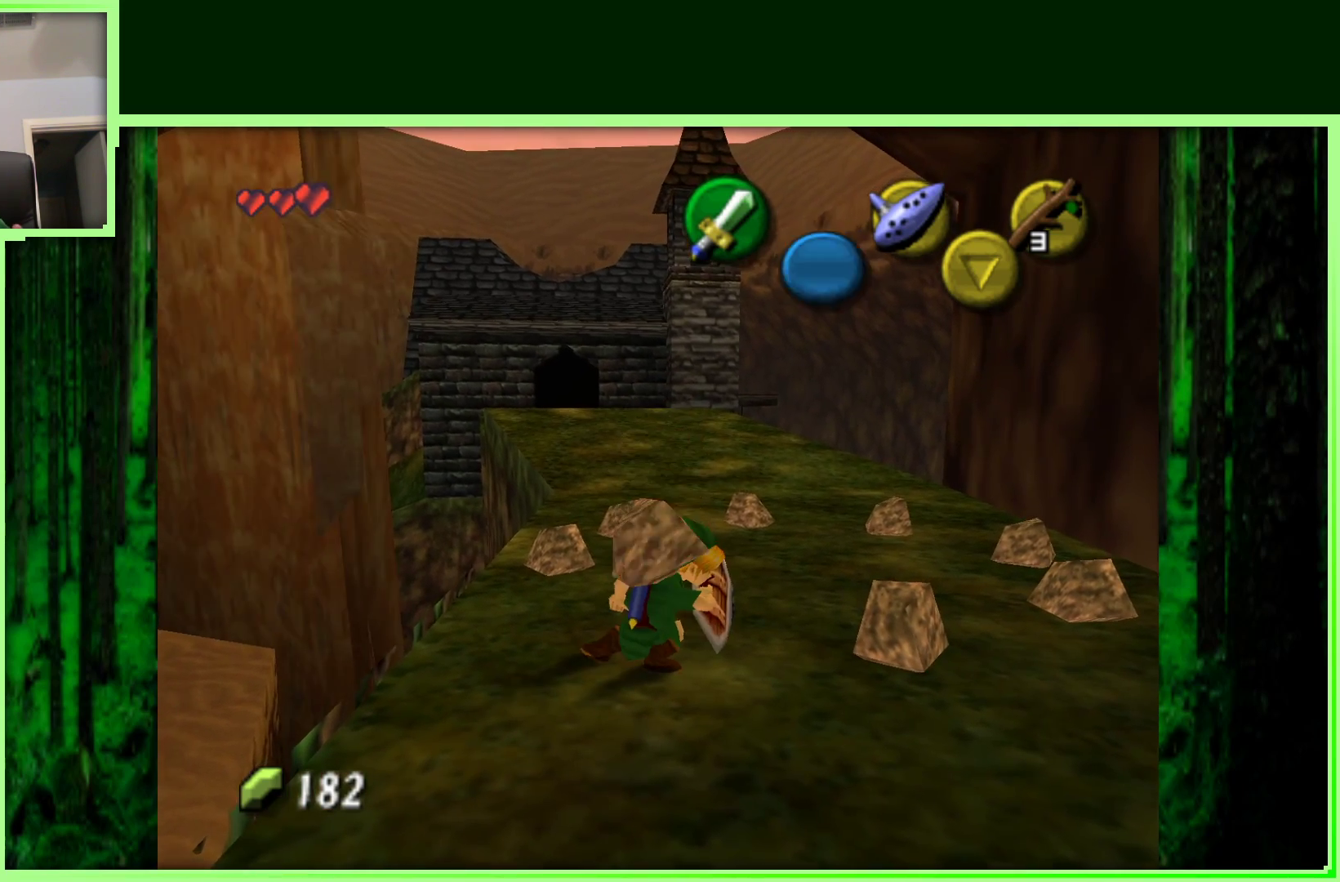
{"buttons": [], "left_stick": "right", "events": [[433, "left_stick", "right"]]}
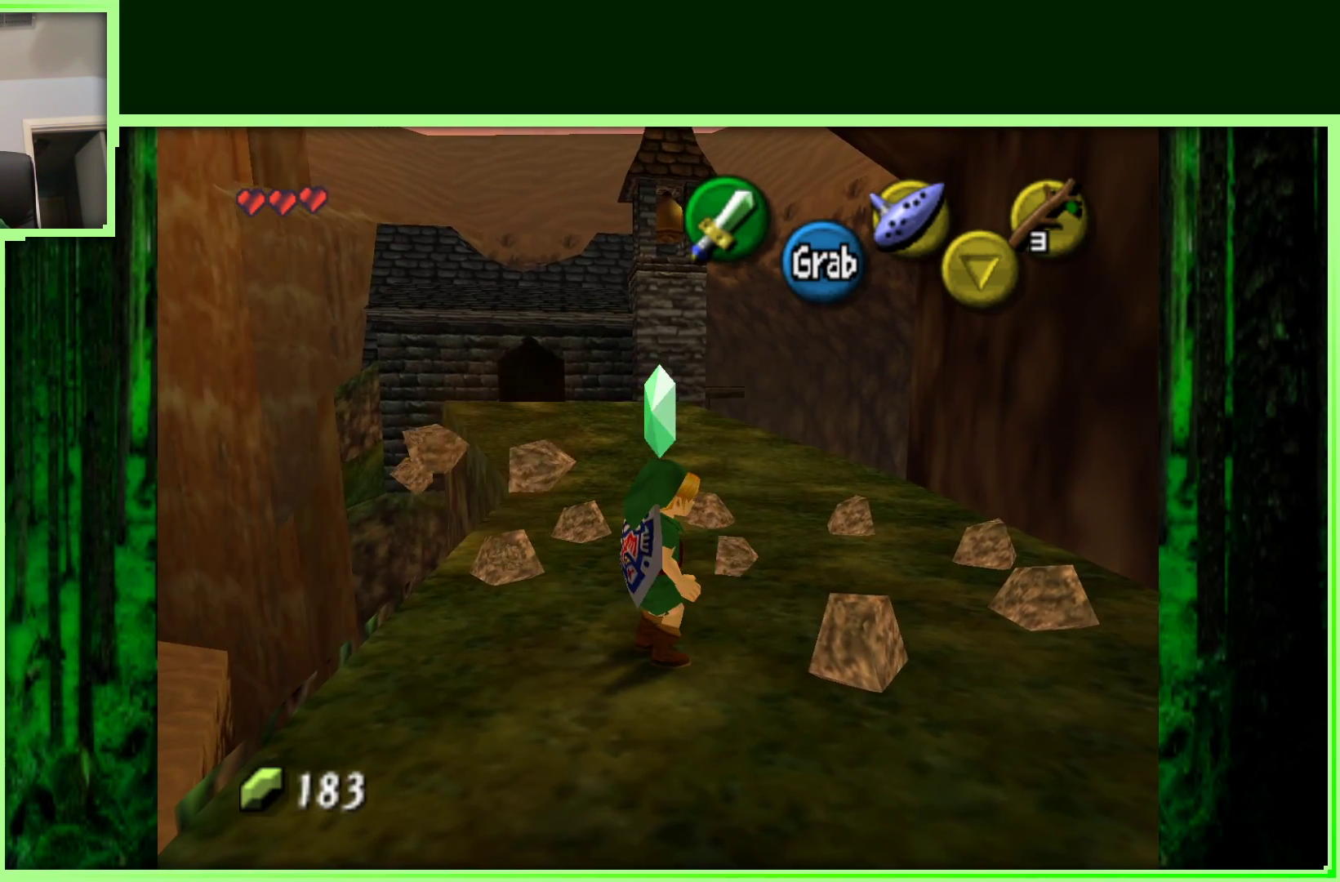
{"buttons": [], "left_stick": "center", "events": [[200, "left_stick", "center"], [250, "A", "down"], [417, "A", "up"]]}
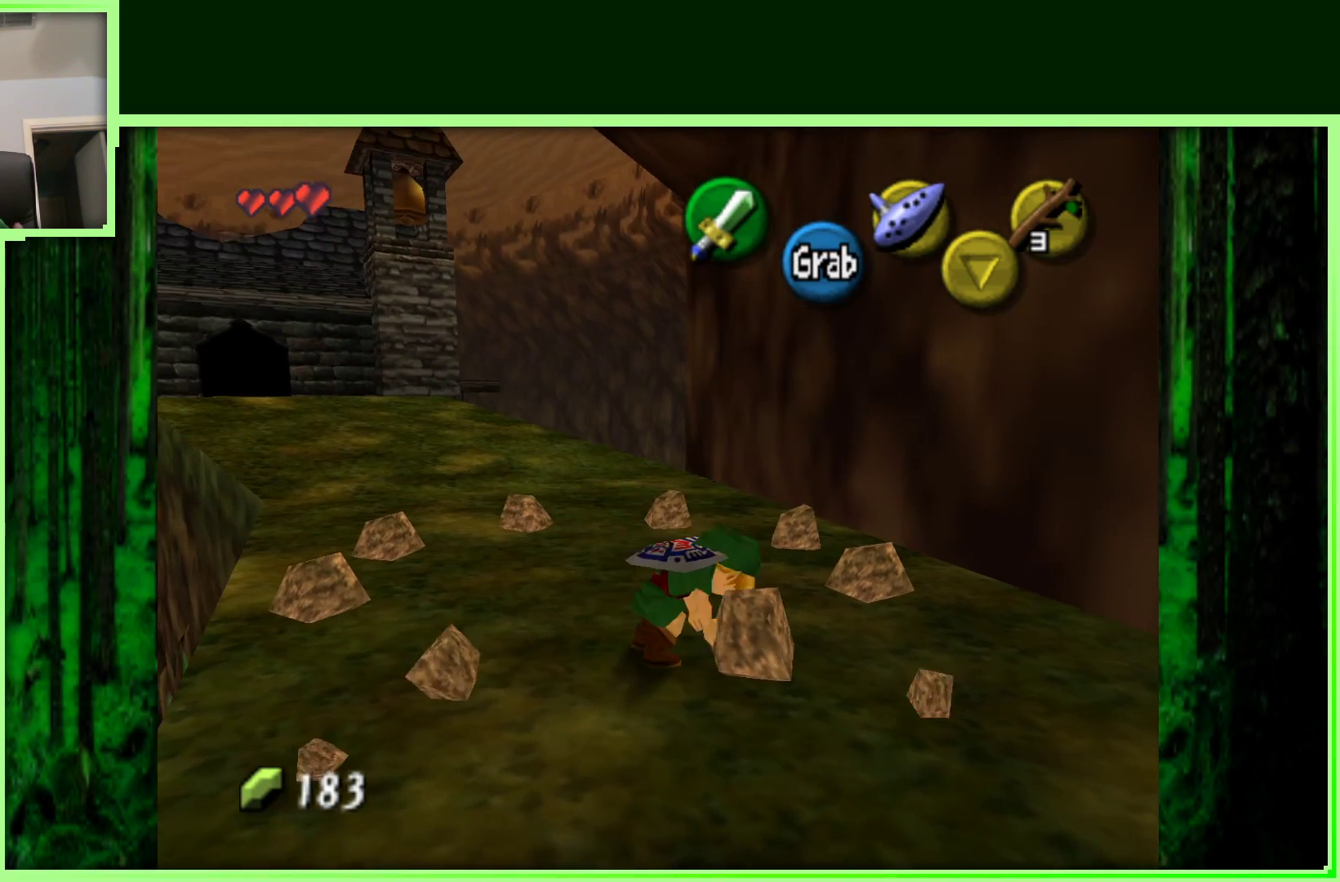
{"buttons": [], "left_stick": "center", "events": []}
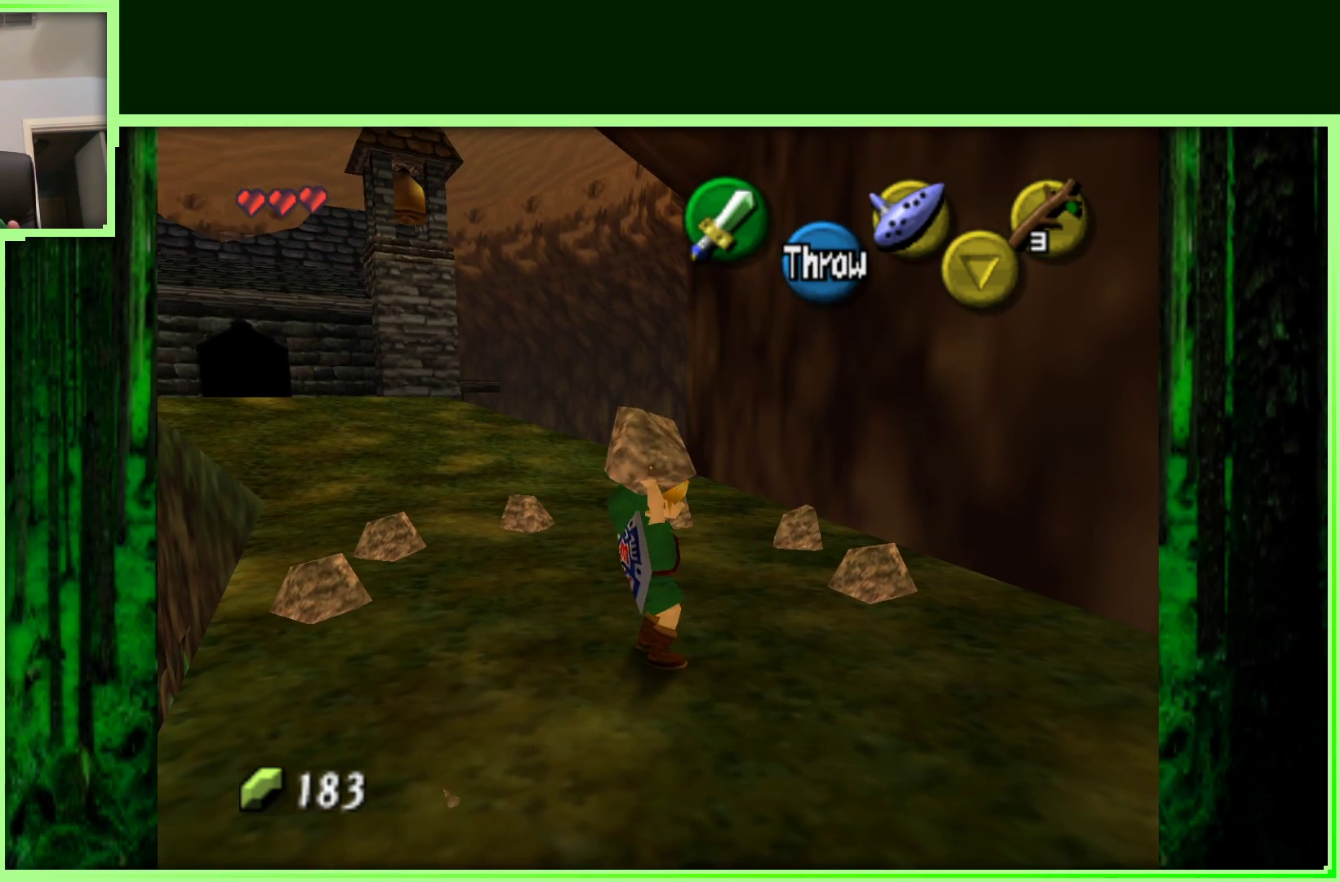
{"buttons": [], "left_stick": "right", "events": [[483, "left_stick", "right"]]}
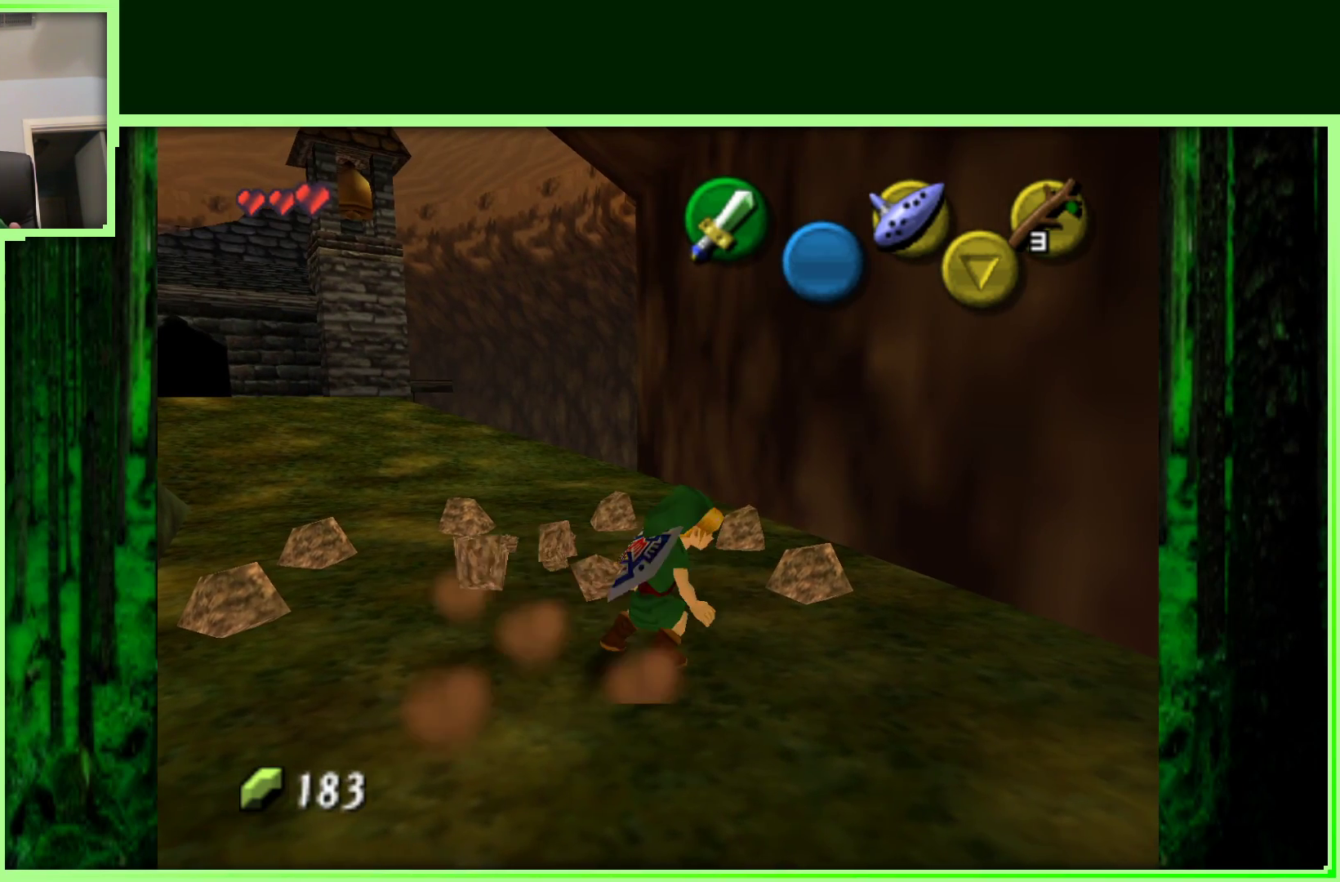
{"buttons": ["A"], "left_stick": "center", "events": [[117, "left_stick", "up-right"], [367, "left_stick", "center"], [467, "A", "down"]]}
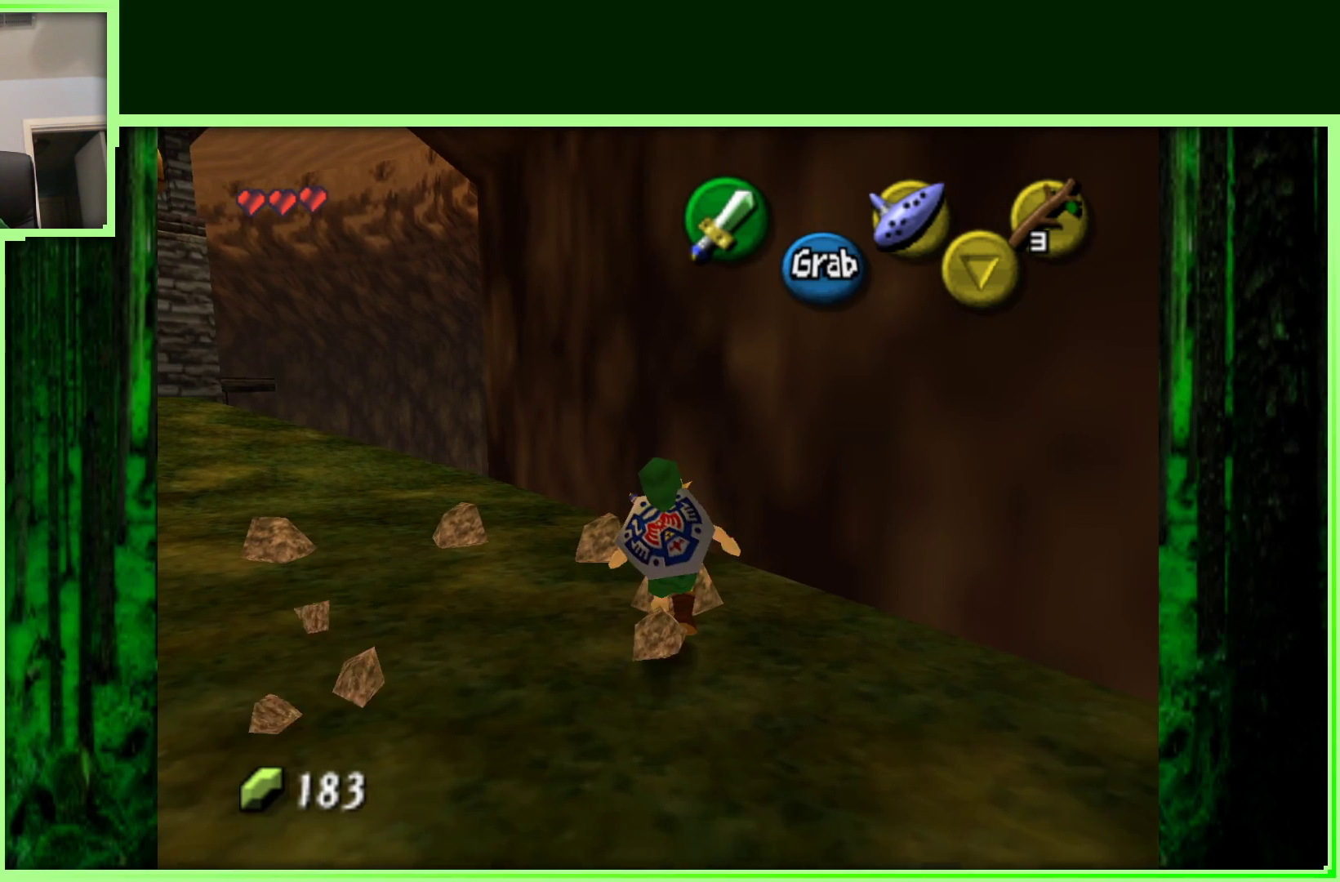
{"buttons": [], "left_stick": "center", "events": [[117, "A", "up"]]}
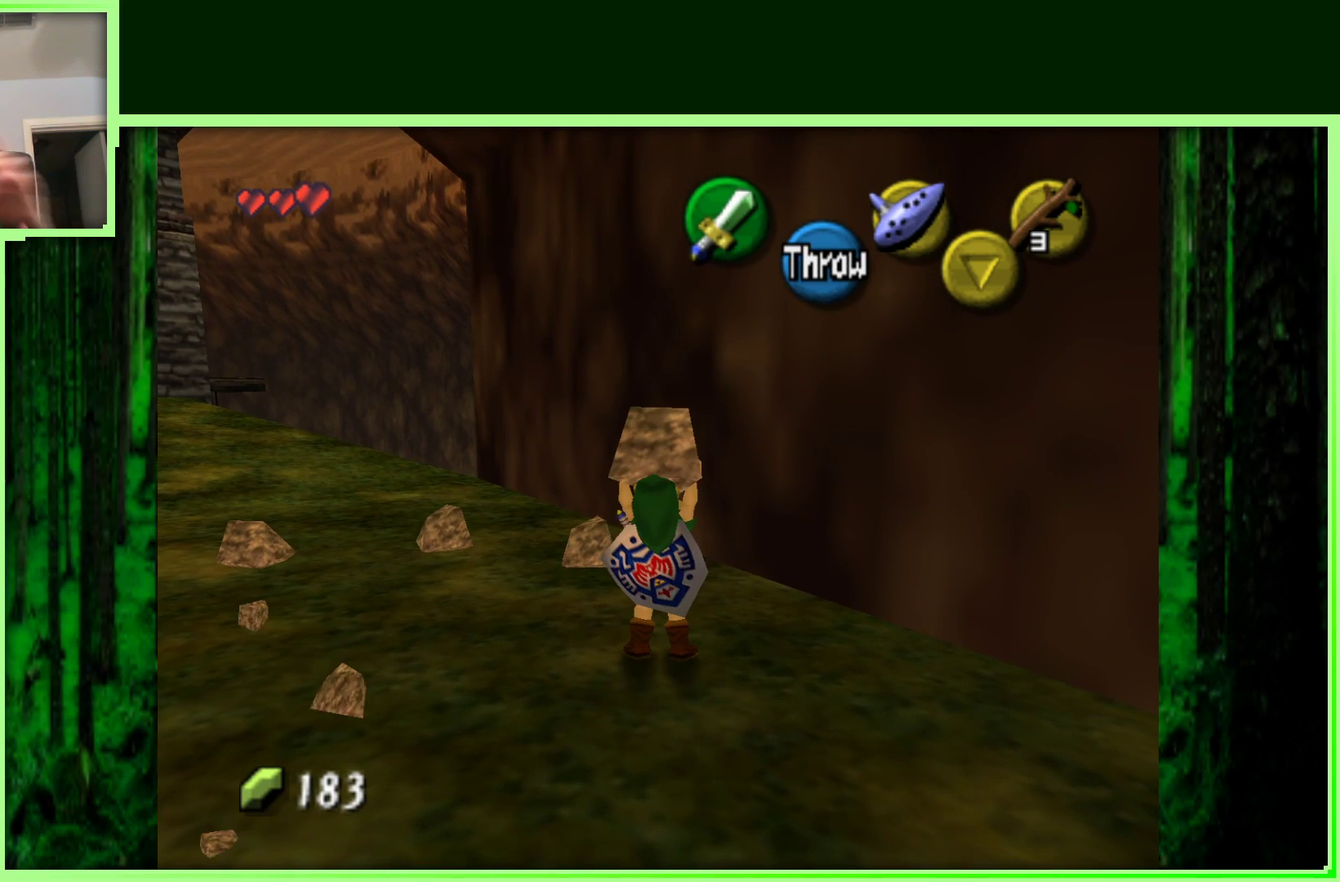
{"buttons": [], "left_stick": "center", "events": []}
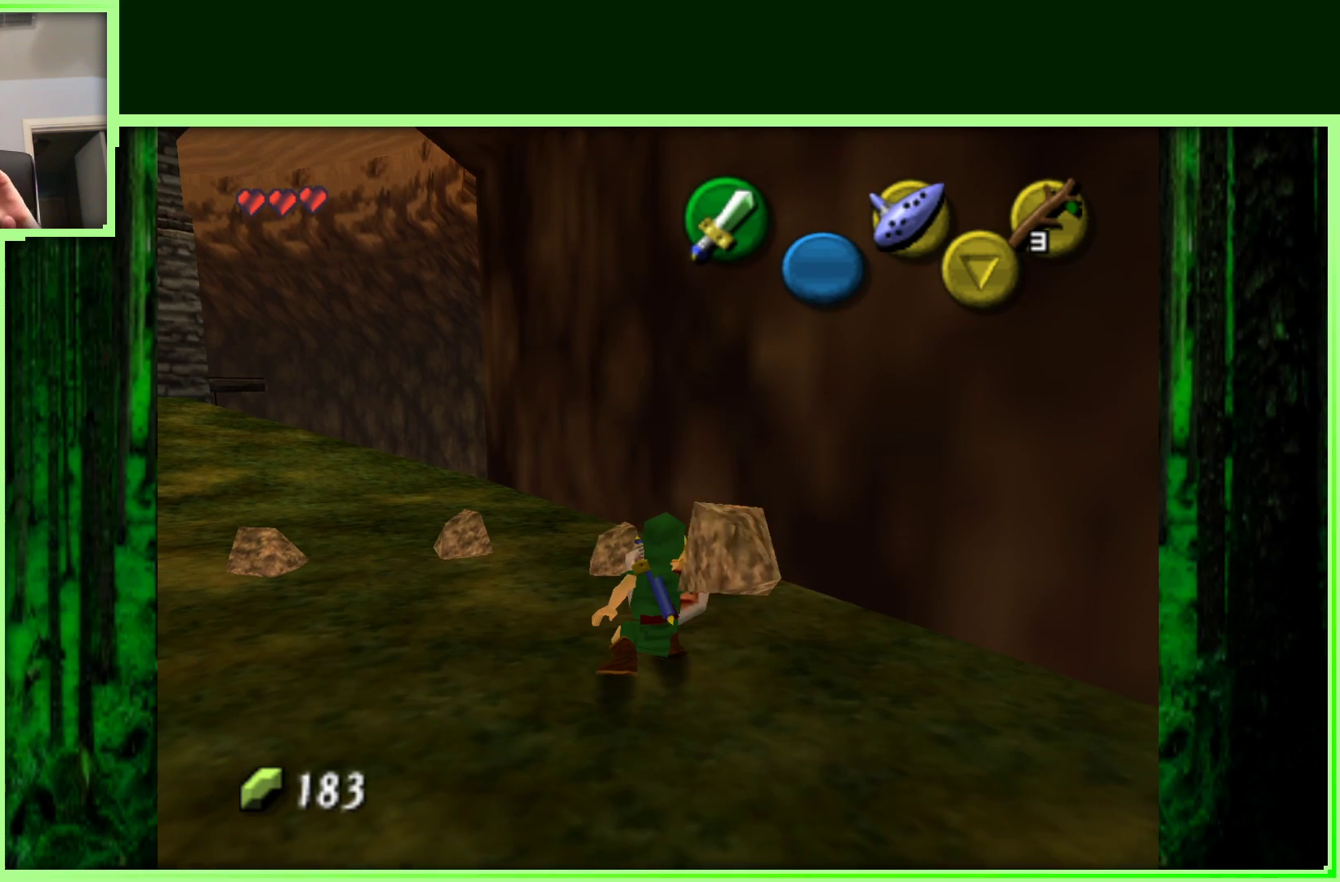
{"buttons": [], "left_stick": "center", "events": []}
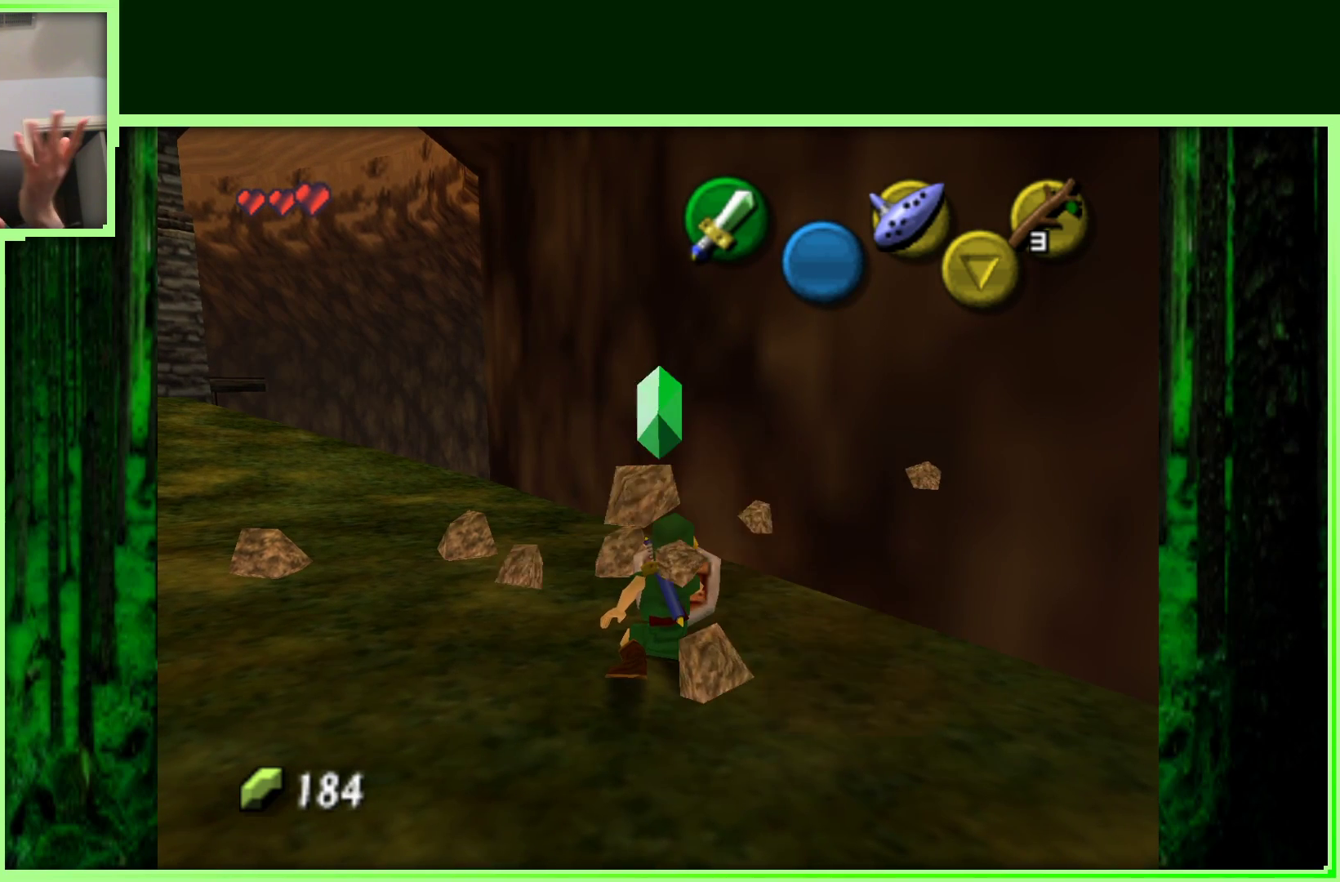
{"buttons": [], "left_stick": "center", "events": []}
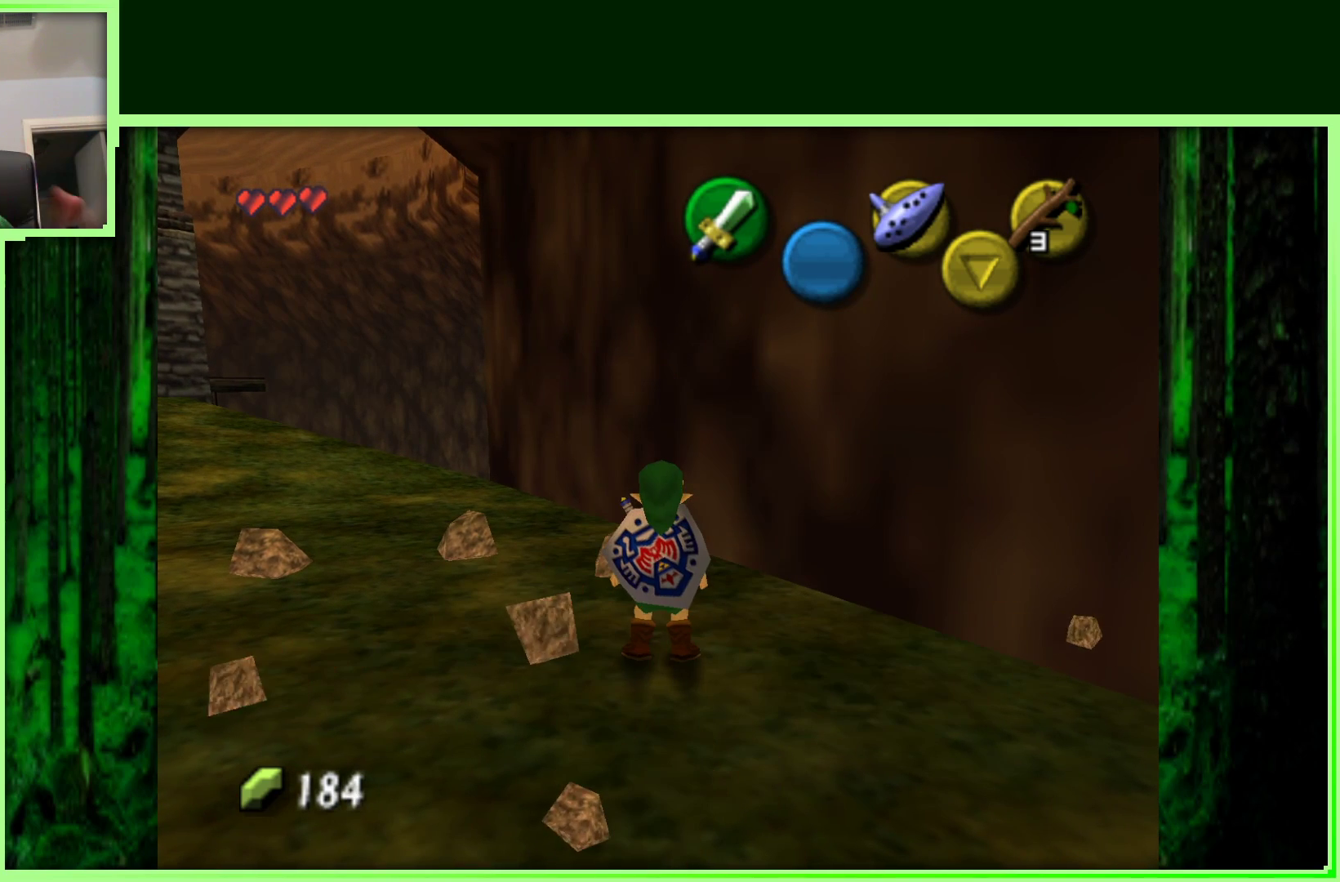
{"buttons": [], "left_stick": "left", "events": [[250, "left_stick", "up-left"], [383, "left_stick", "left"]]}
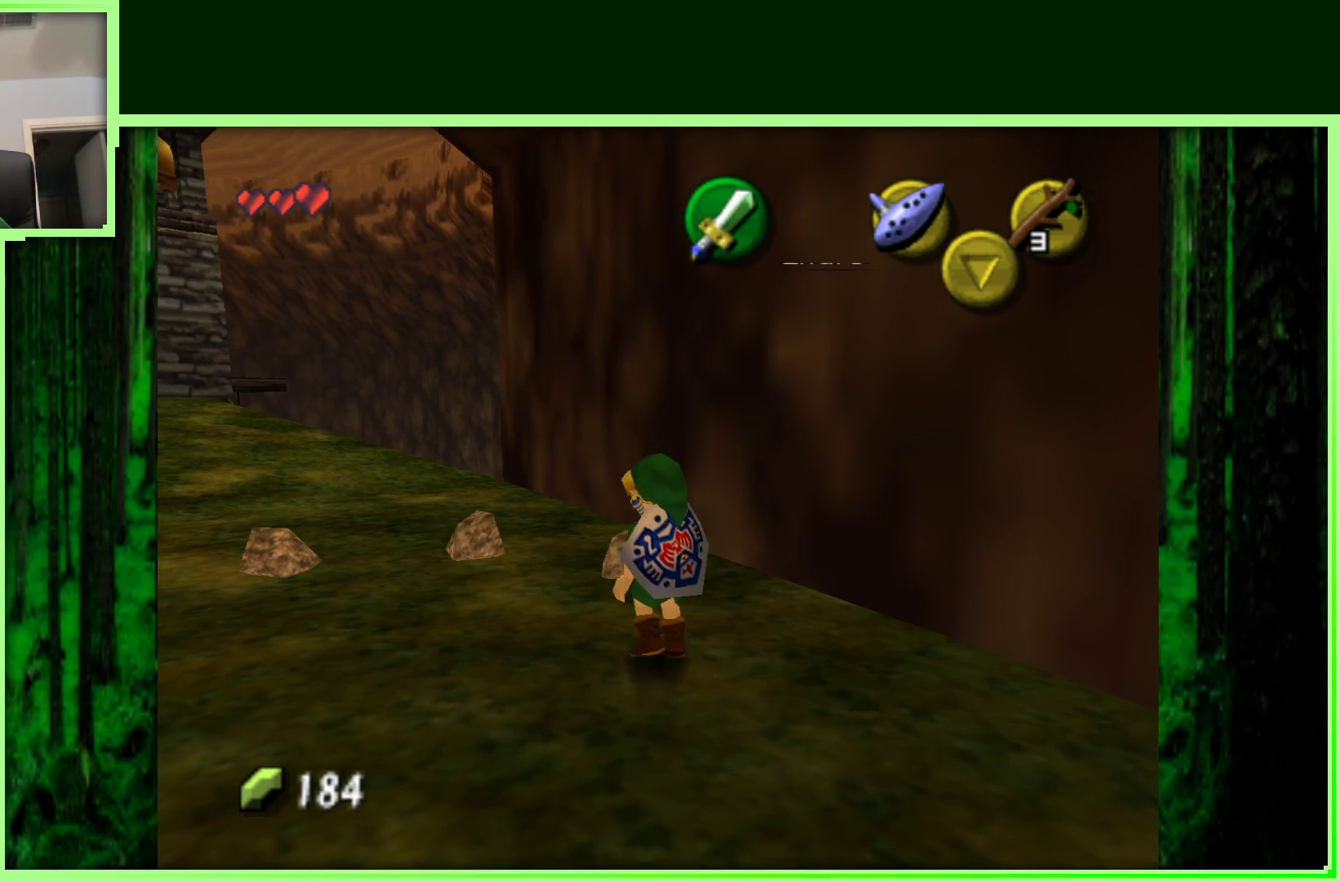
{"buttons": [], "left_stick": "center", "events": [[67, "left_stick", "center"], [233, "Z", "down"], [467, "Z", "up"]]}
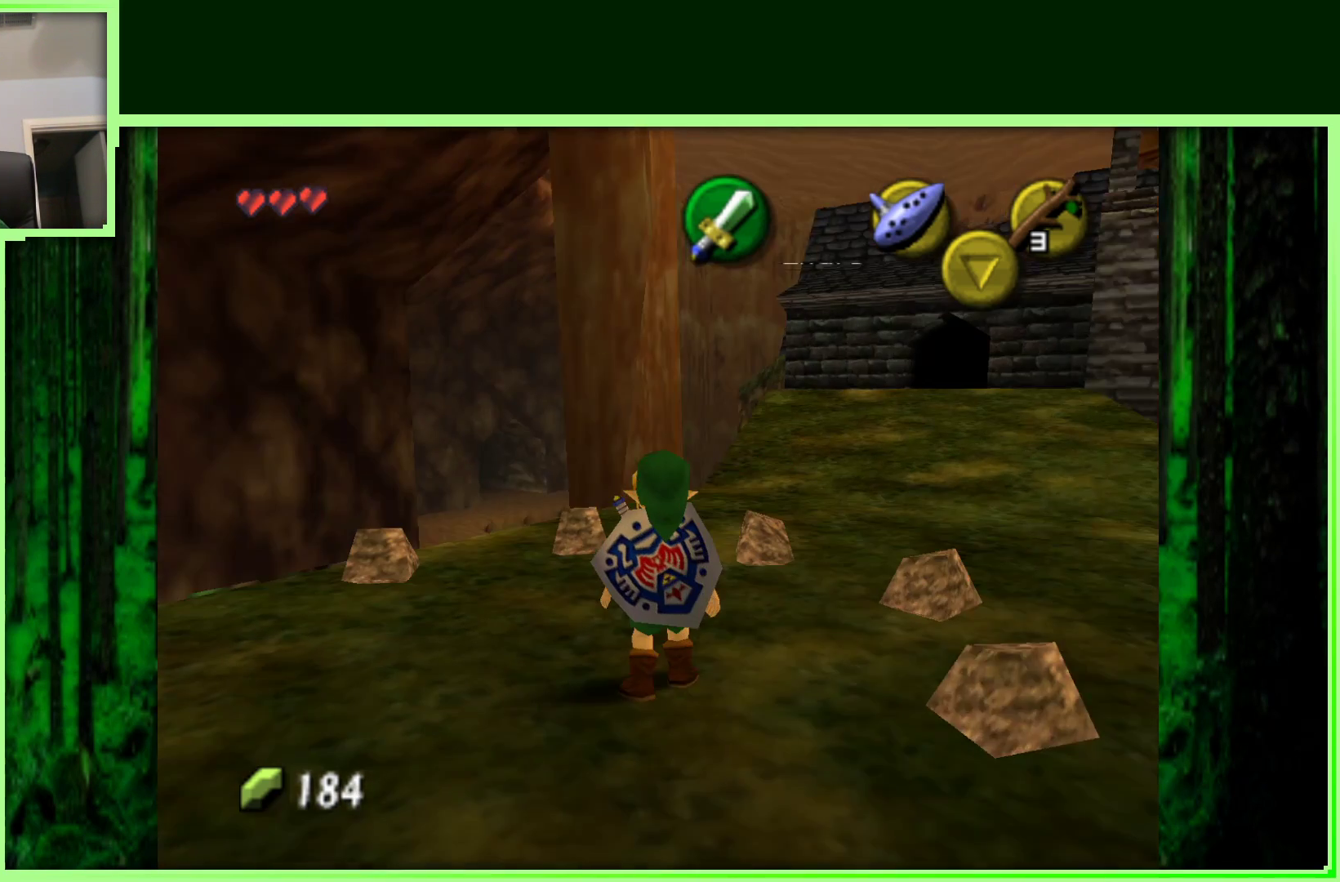
{"buttons": [], "left_stick": "up", "events": [[250, "left_stick", "up"]]}
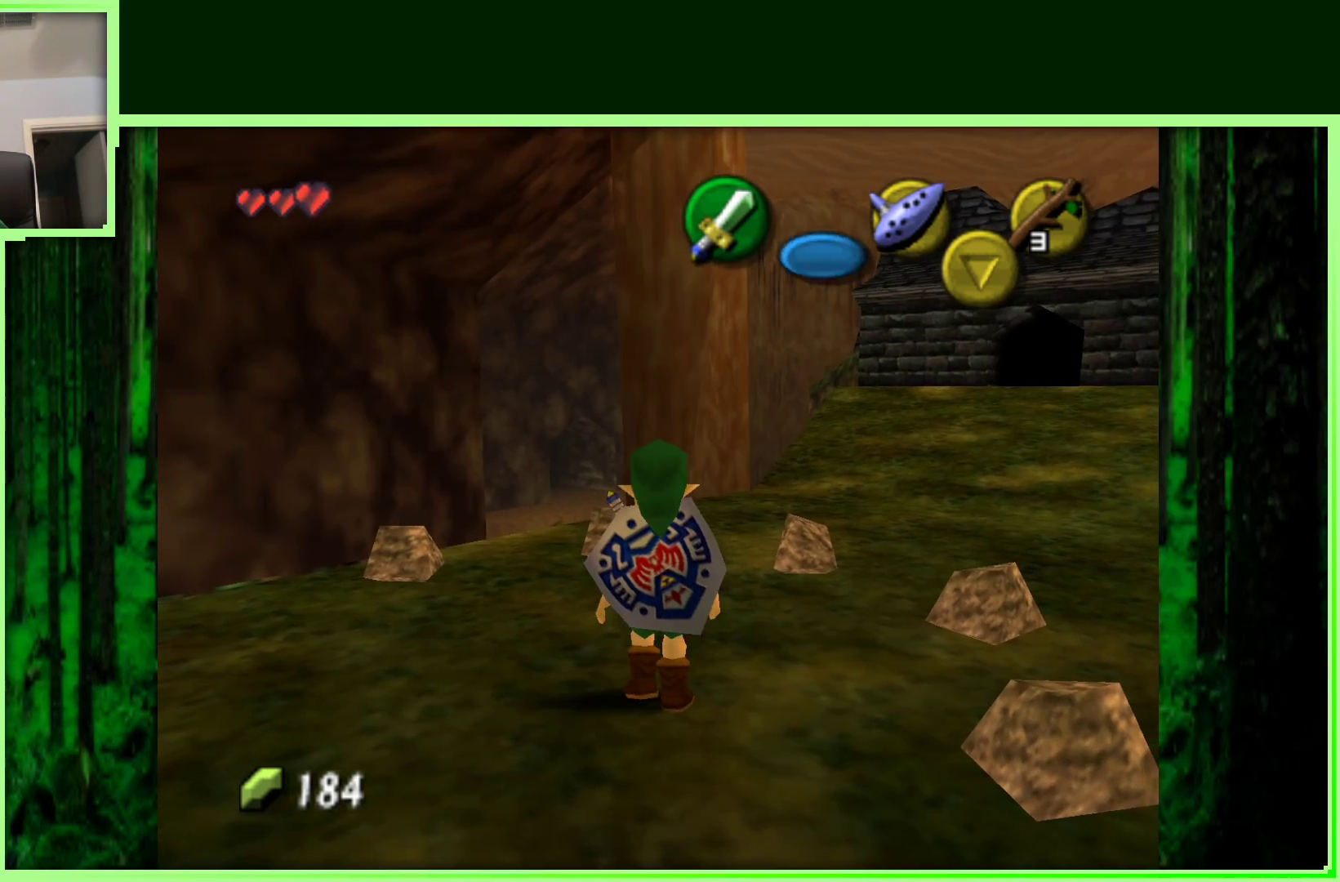
{"buttons": [], "left_stick": "up-right", "events": [[67, "left_stick", "up-right"]]}
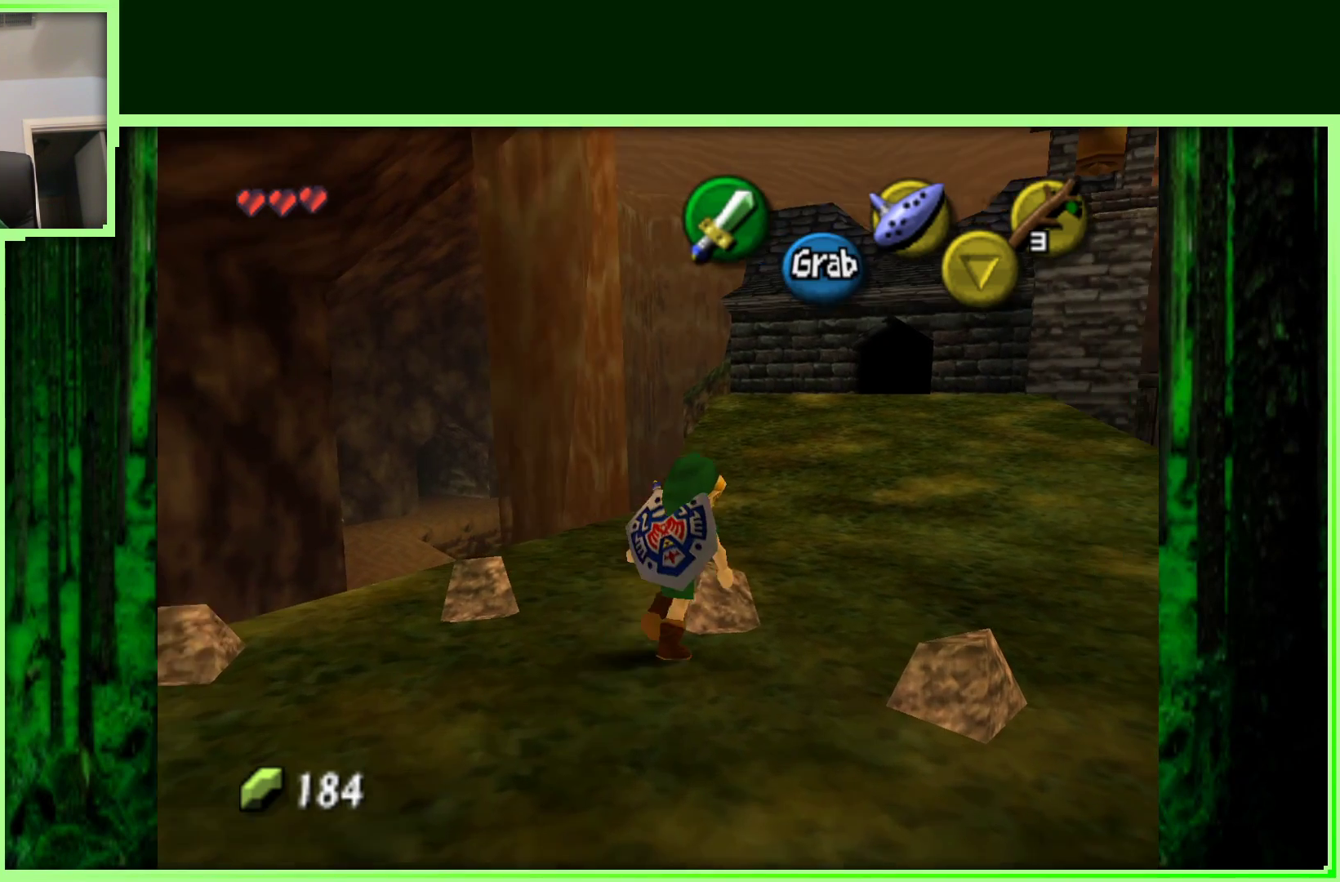
{"buttons": [], "left_stick": "up-right", "events": []}
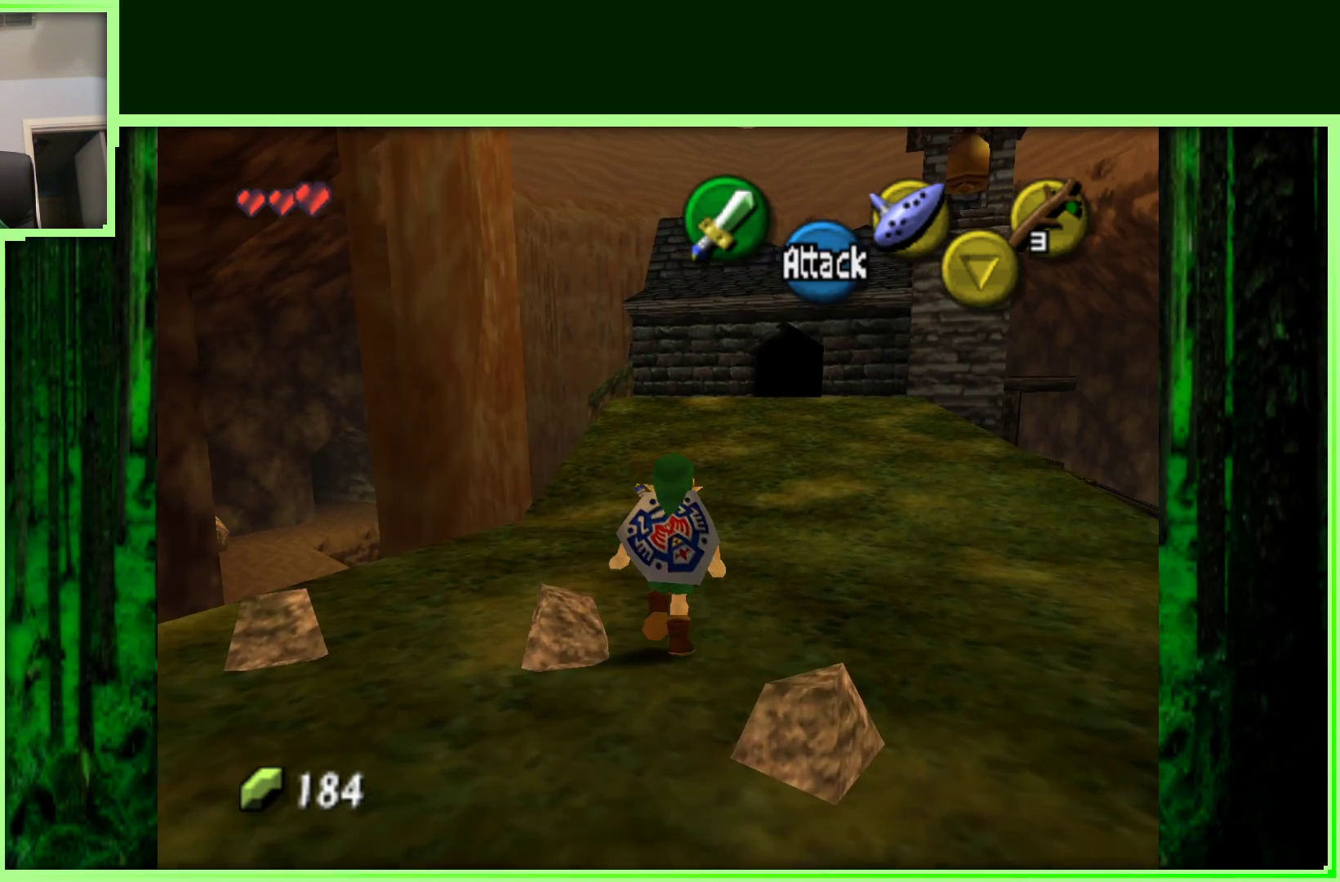
{"buttons": [], "left_stick": "up", "events": [[500, "left_stick", "up"]]}
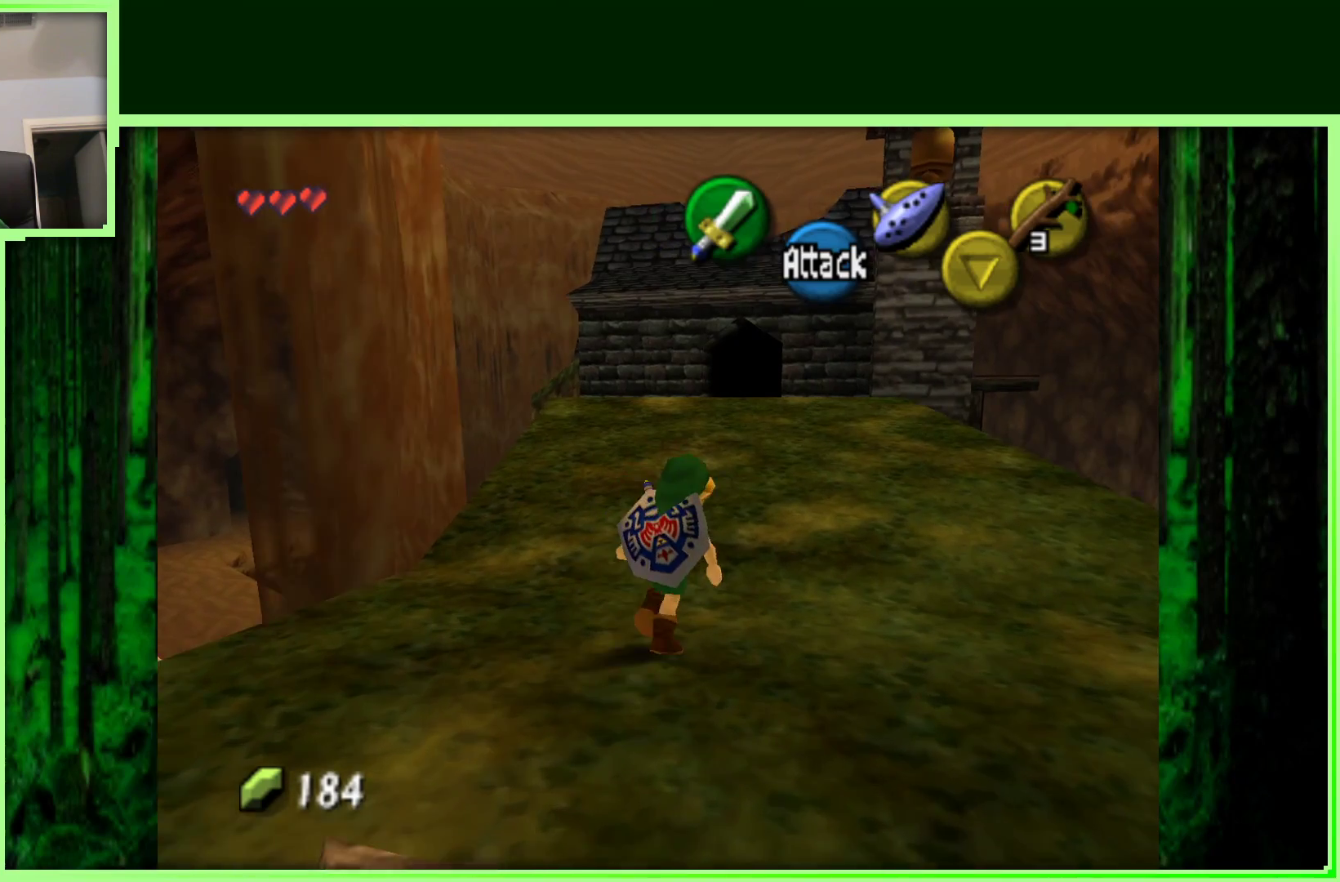
{"buttons": [], "left_stick": "up", "events": []}
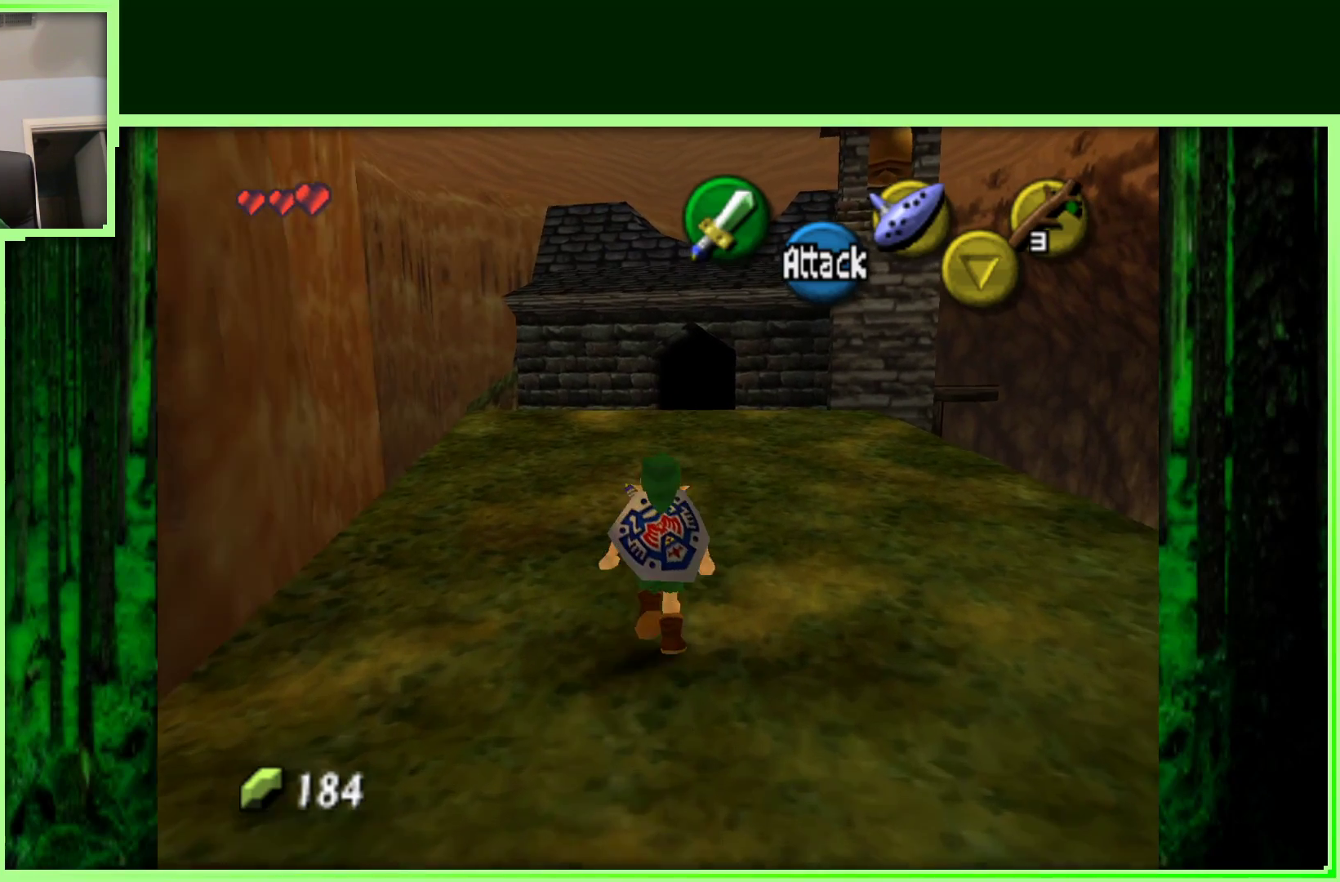
{"buttons": [], "left_stick": "up", "events": []}
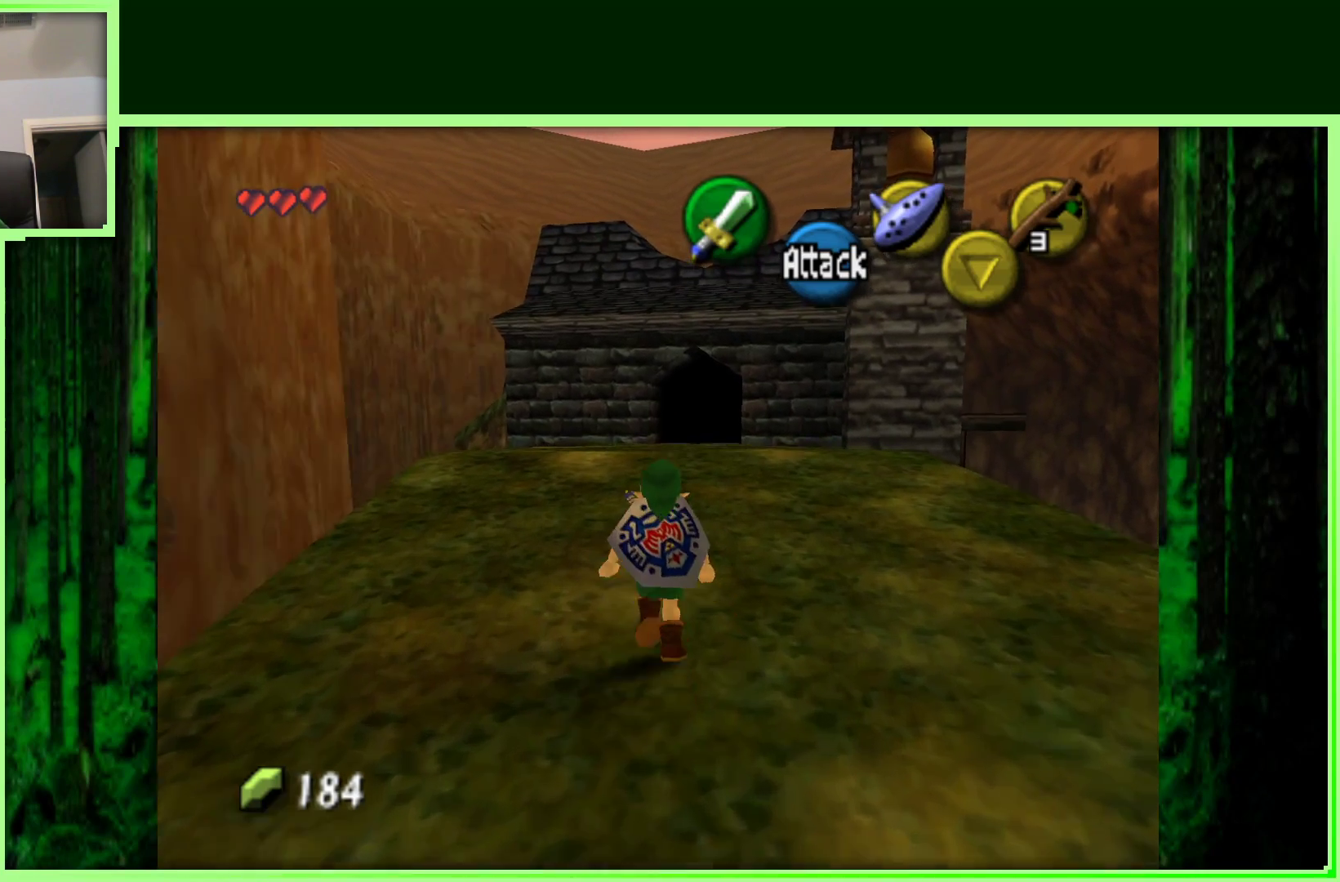
{"buttons": [], "left_stick": "up", "events": []}
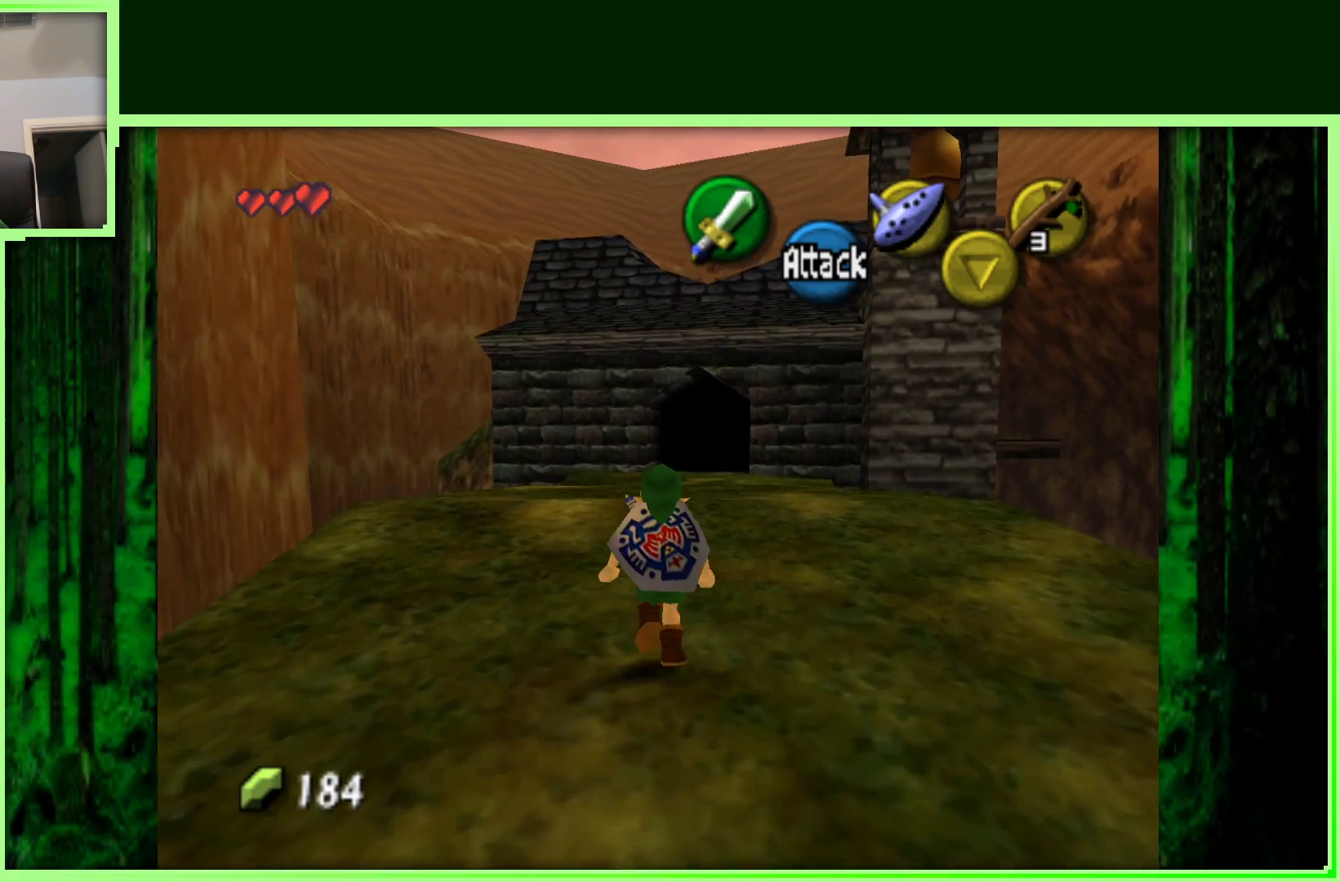
{"buttons": [], "left_stick": "up", "events": []}